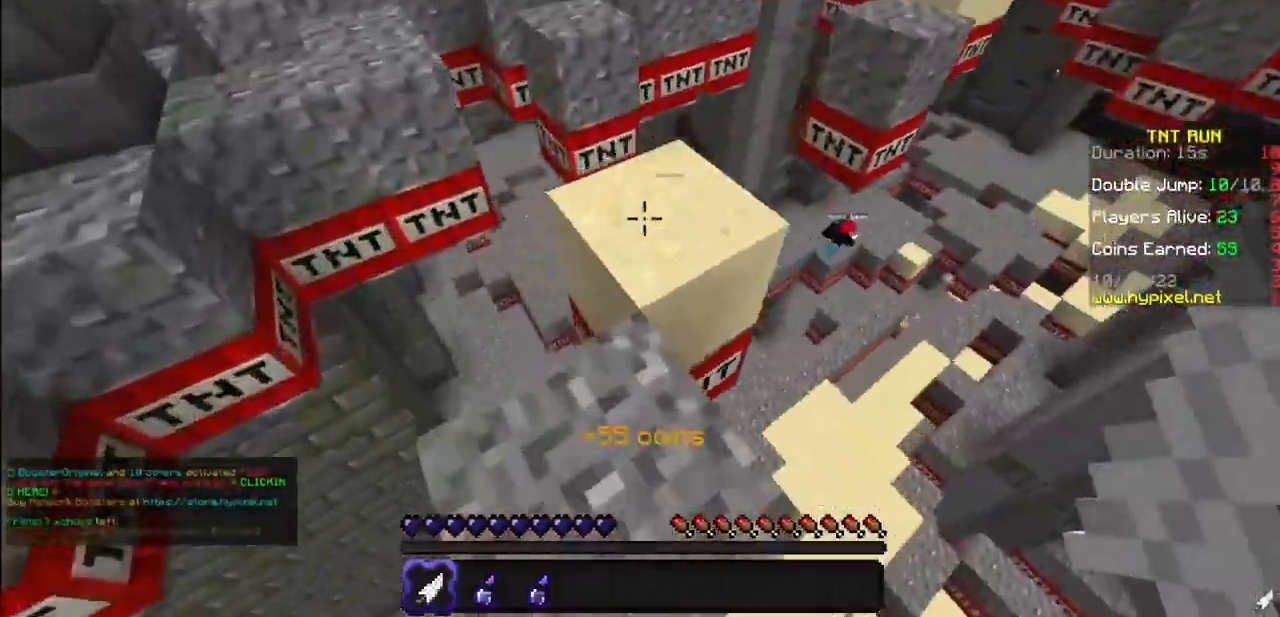
Gameplay with keyboard and mouse; each line is a JSON object with the keys and mouse buttons held at the frame after it. "events" lists presses ("down") and releases ("up") of "mouse_left" and "mouse_right" between this image and that frame as [ms after this image, input, new state], when the widget could be followed in between. "mouse_left", "mouse_right" = the "left", "right" buttons of the "mouse" list. No other keys are recorded. Fast repeated clicks can show as one long hold. Mouse movement is not recorded.
{"keys": [], "mouse": [], "events": [[166, "mouse_left", "down"], [233, "mouse_left", "up"]]}
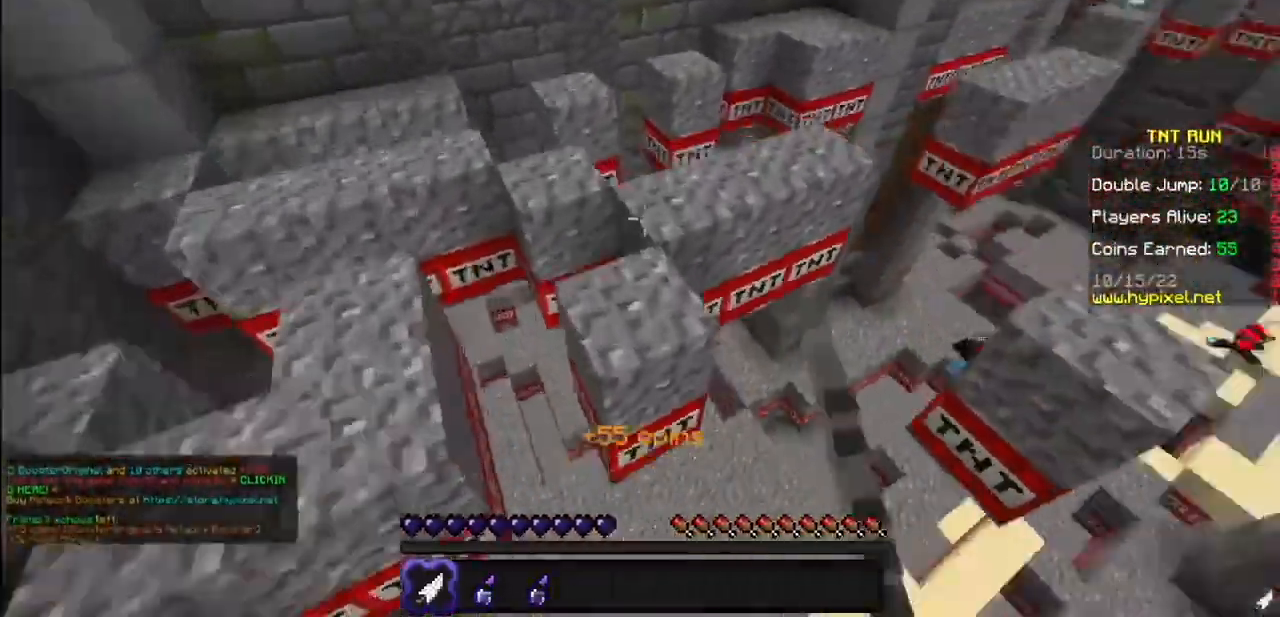
{"keys": [], "mouse": [], "events": []}
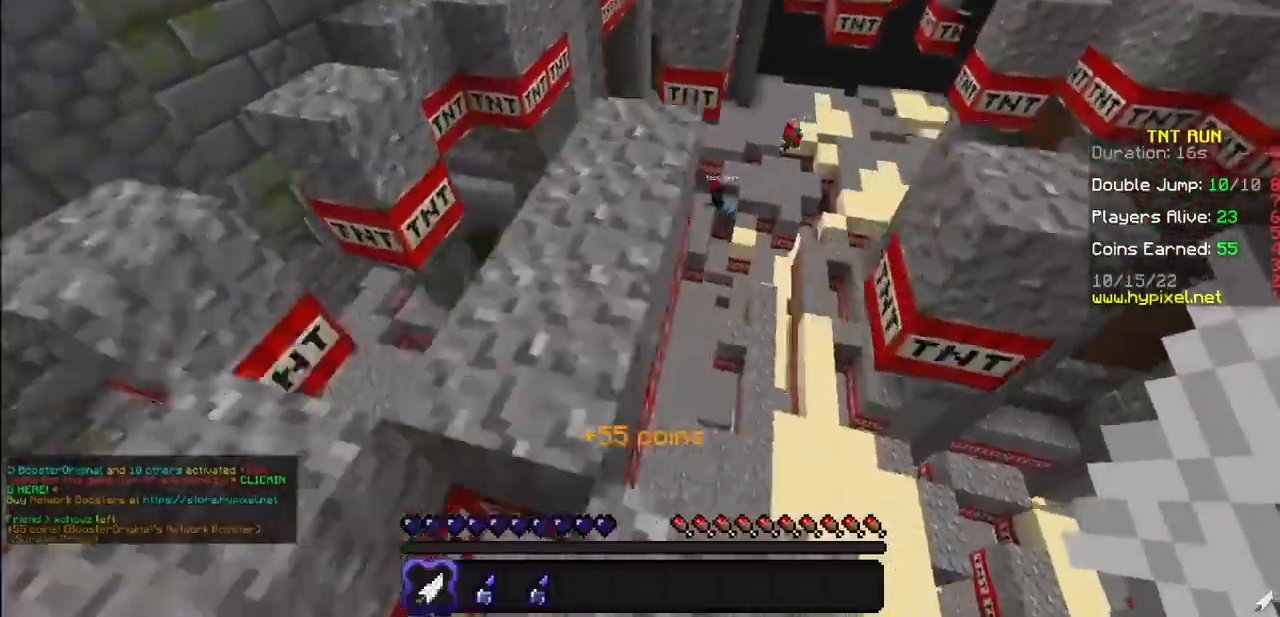
{"keys": [], "mouse": [], "events": []}
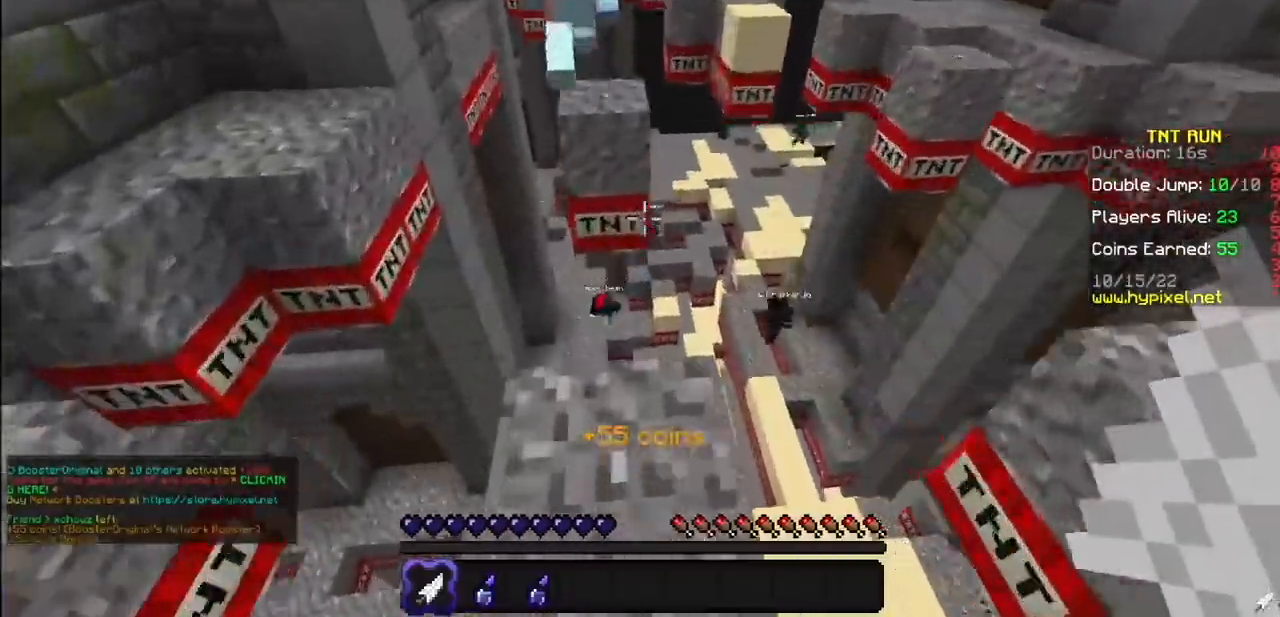
{"keys": [], "mouse": [], "events": []}
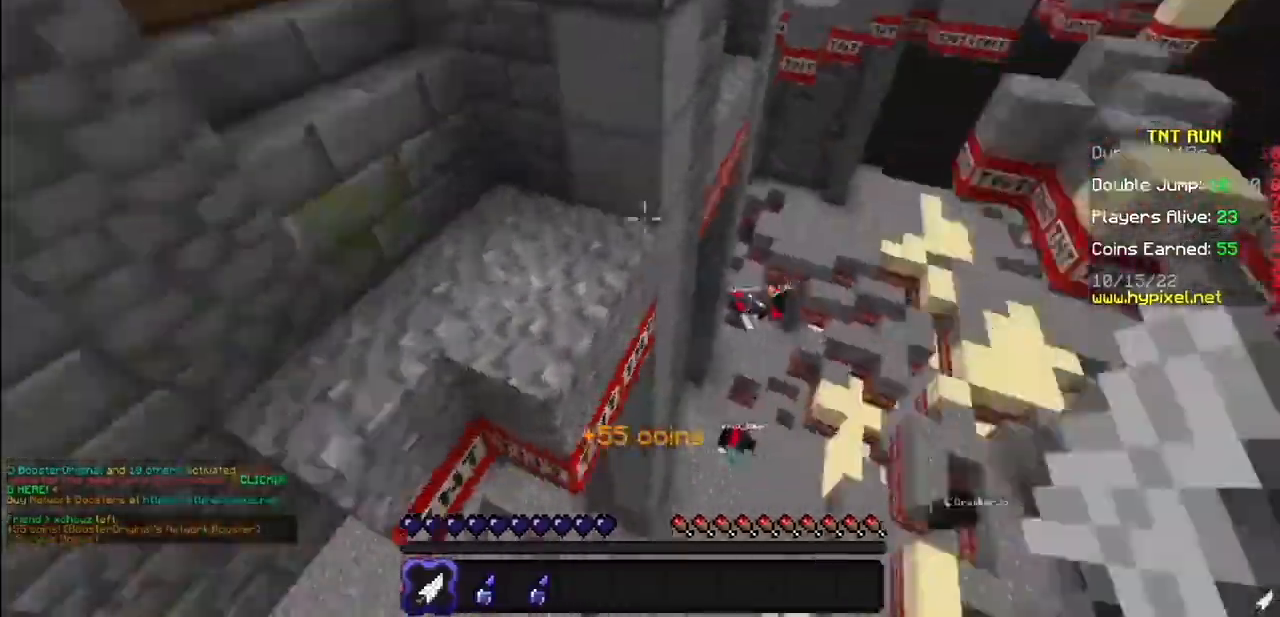
{"keys": [], "mouse": [], "events": [[200, "mouse_right", "down"], [333, "mouse_right", "up"]]}